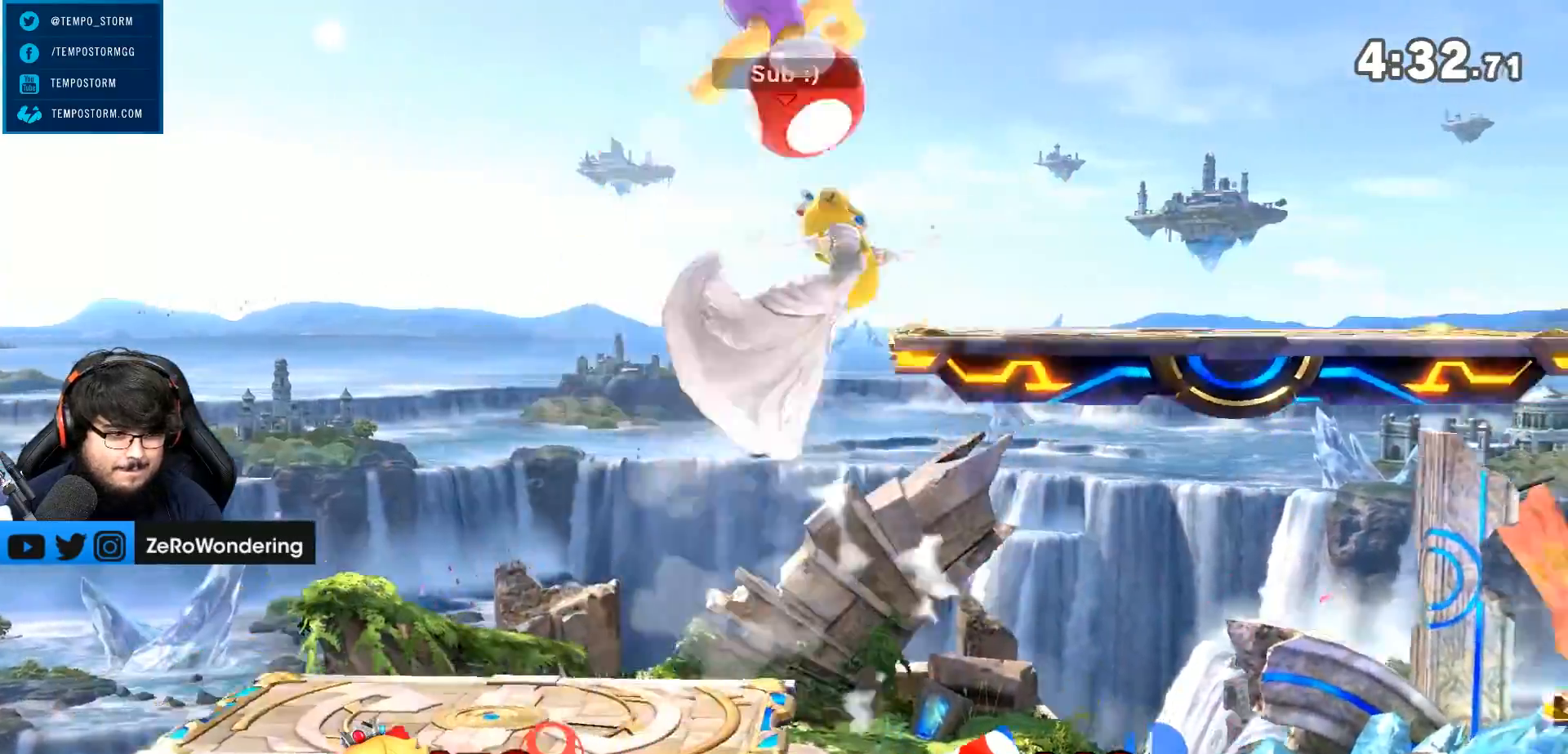
Gameplay with a controller (Nintendo layout); each line is a JSON object with the inputs held at the frame after it. "events" lists button and stick changes between this image and that frame as [ms after this image, input, new state], when the widget could be followed in between. Not read: L3 R3.
{"buttons": ["L1"], "left_stick": "down-right", "right_stick": "center", "events": [[200, "L1", "down"], [400, "A", "down"], [417, "A", "up"]]}
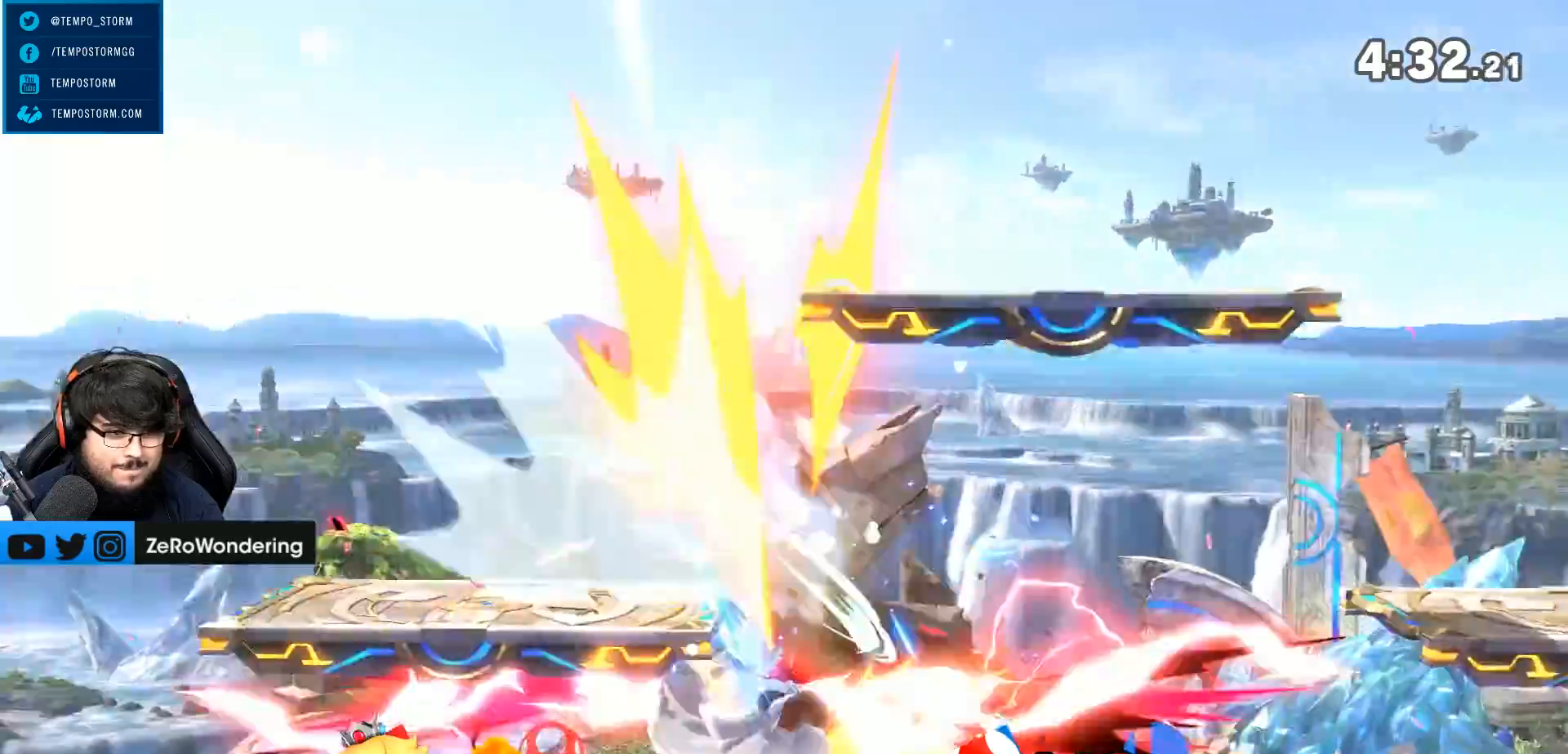
{"buttons": ["L1"], "left_stick": "down-right", "right_stick": "center", "events": [[17, "A", "down"], [150, "A", "up"], [167, "A", "down"], [183, "A", "up"], [417, "B", "down"], [433, "B", "up"]]}
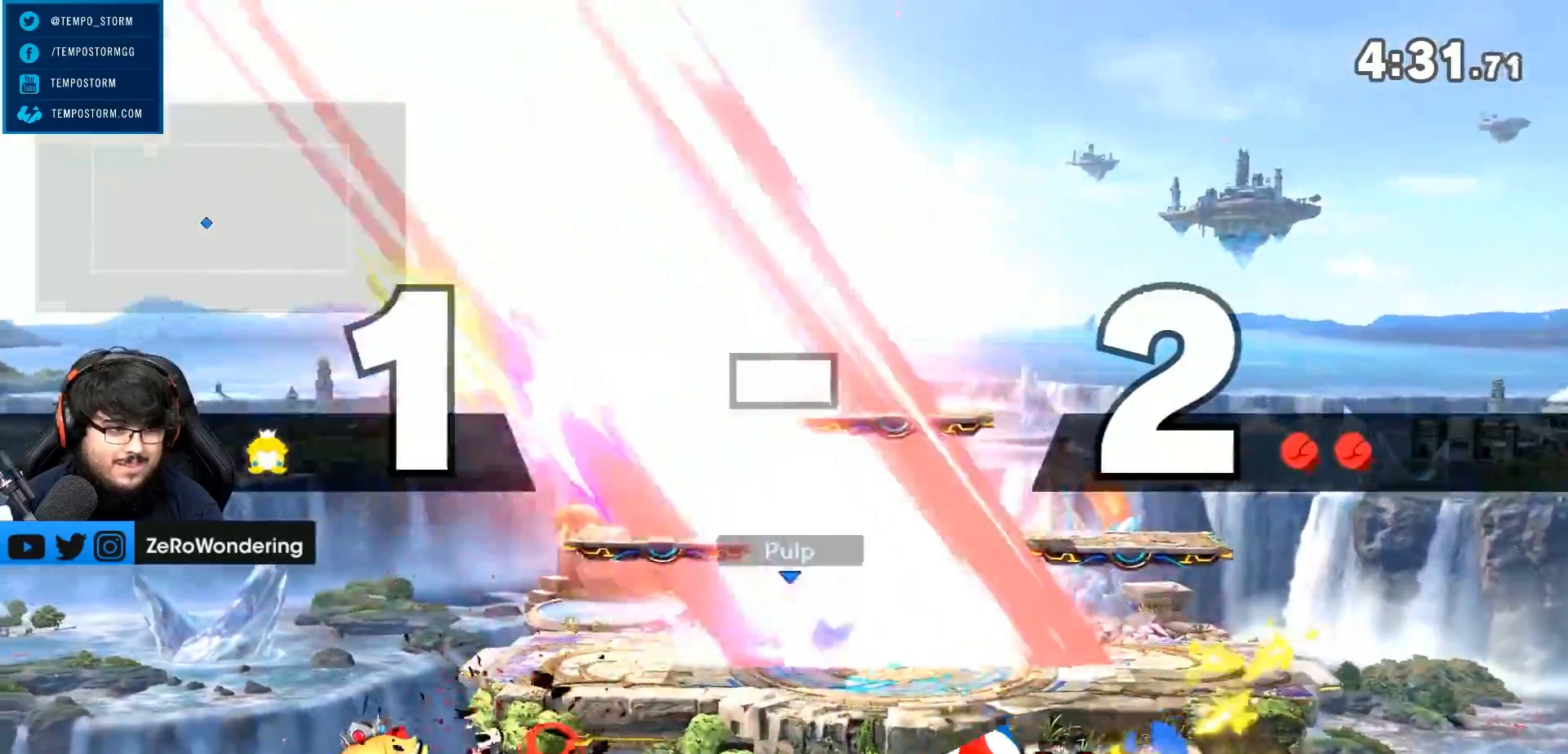
{"buttons": [], "left_stick": "center", "right_stick": "center", "events": [[267, "L1", "up"], [383, "left_stick", "center"]]}
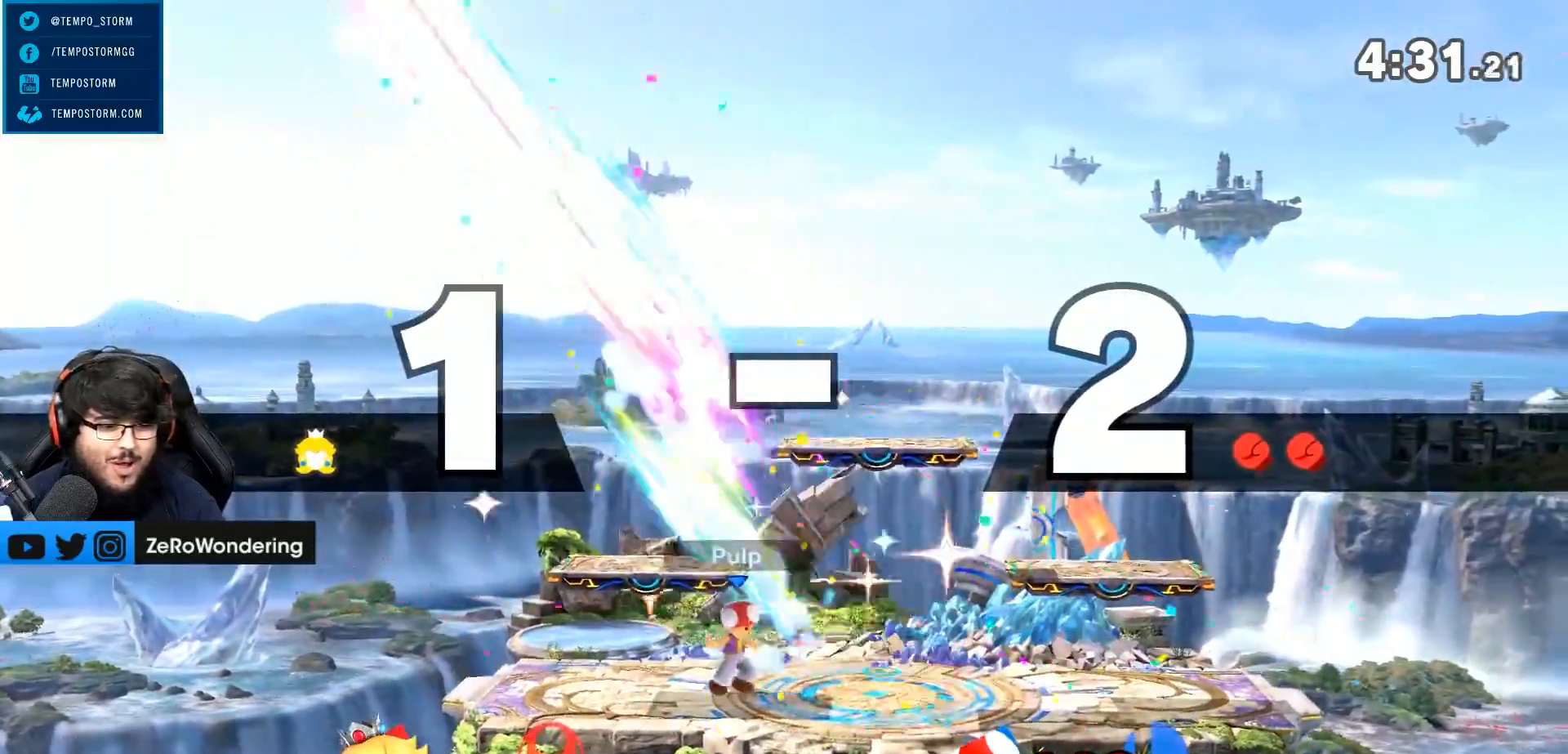
{"buttons": ["A"], "left_stick": "center", "right_stick": "center", "events": [[367, "A", "down"]]}
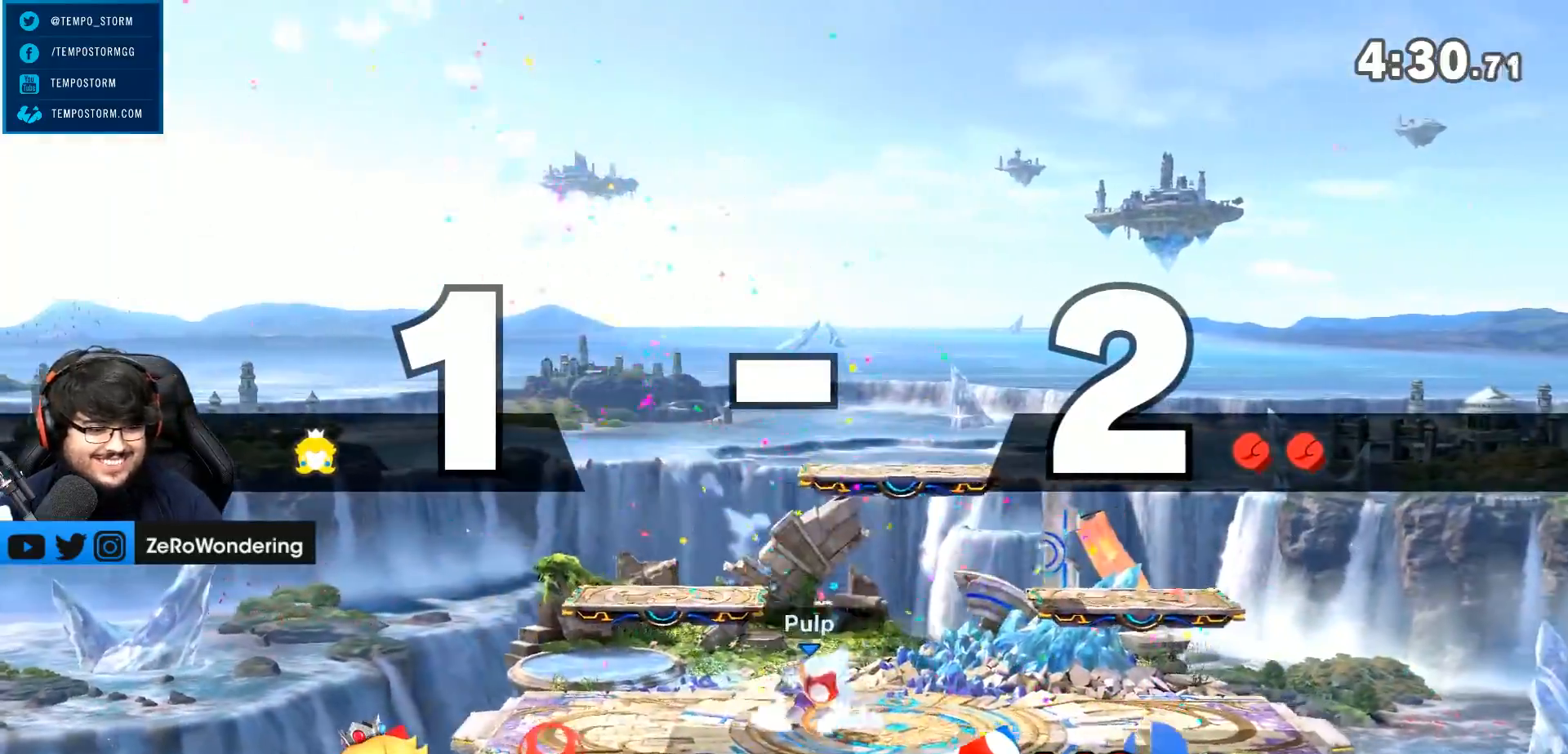
{"buttons": ["A"], "left_stick": "left", "right_stick": "center", "events": [[483, "left_stick", "left"]]}
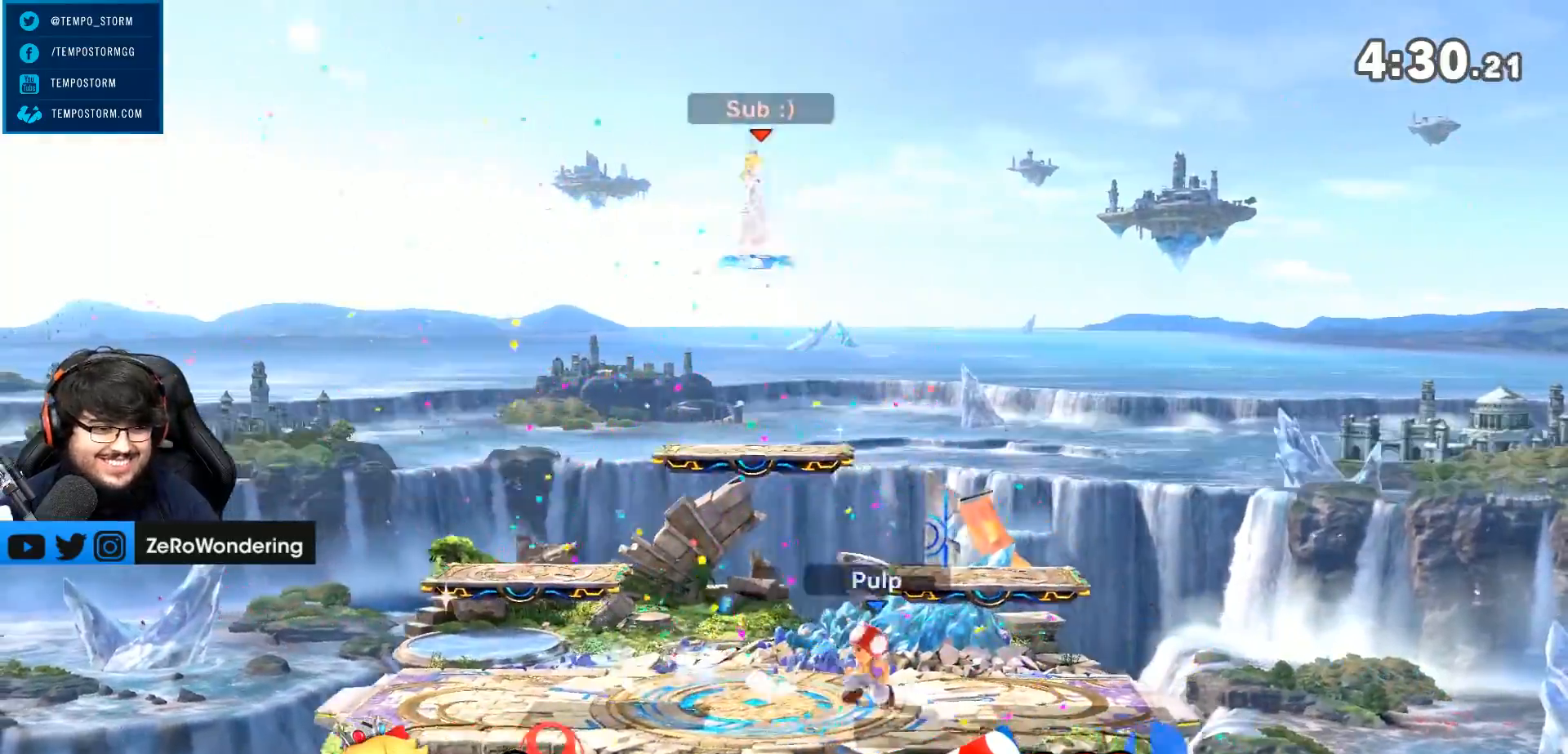
{"buttons": ["A"], "left_stick": "left", "right_stick": "center", "events": [[100, "left_stick", "center"], [200, "left_stick", "down-right"], [400, "left_stick", "left"]]}
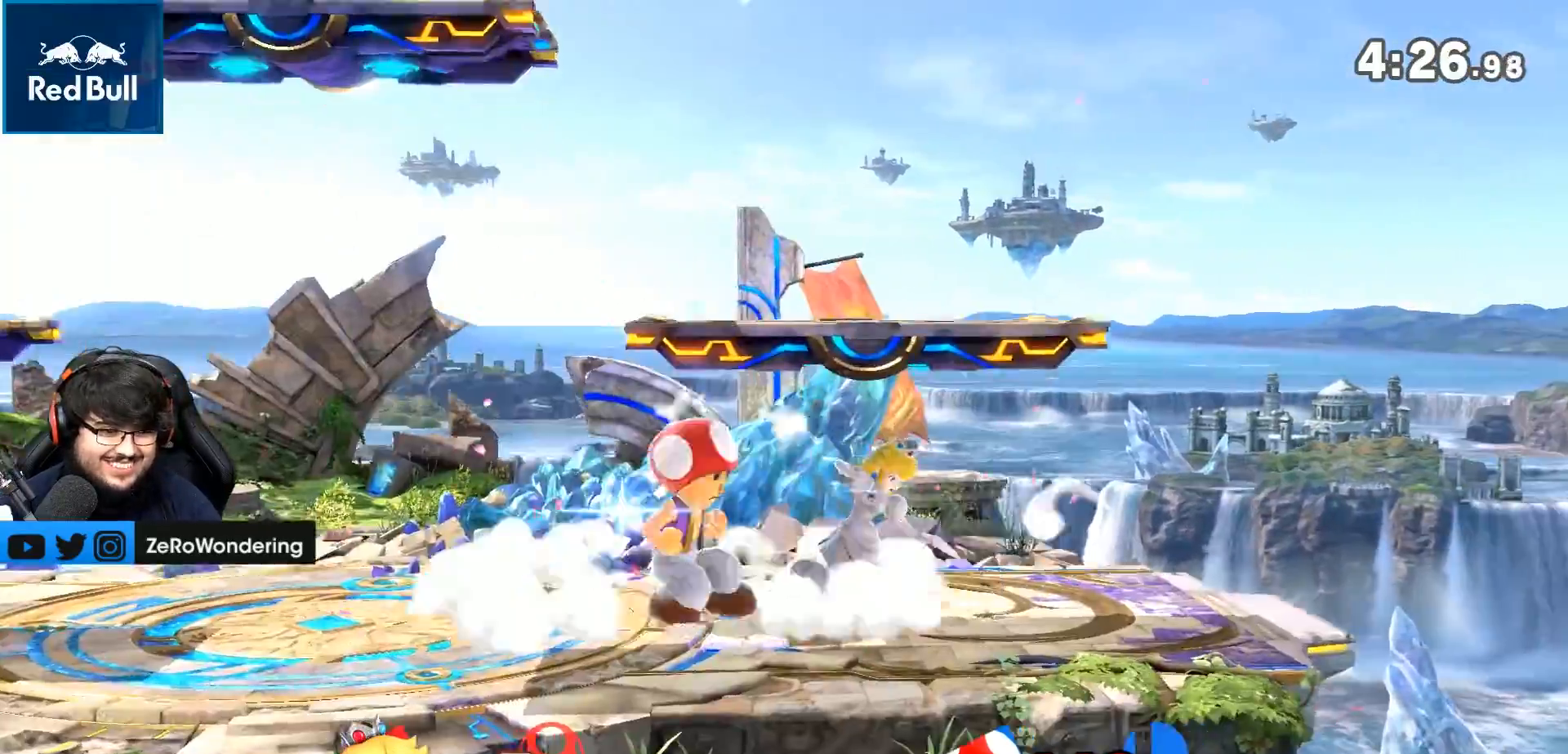
{"buttons": ["A", "B"], "left_stick": "left", "right_stick": "center", "events": [[183, "B", "down"], [233, "B", "up"], [350, "B", "down"]]}
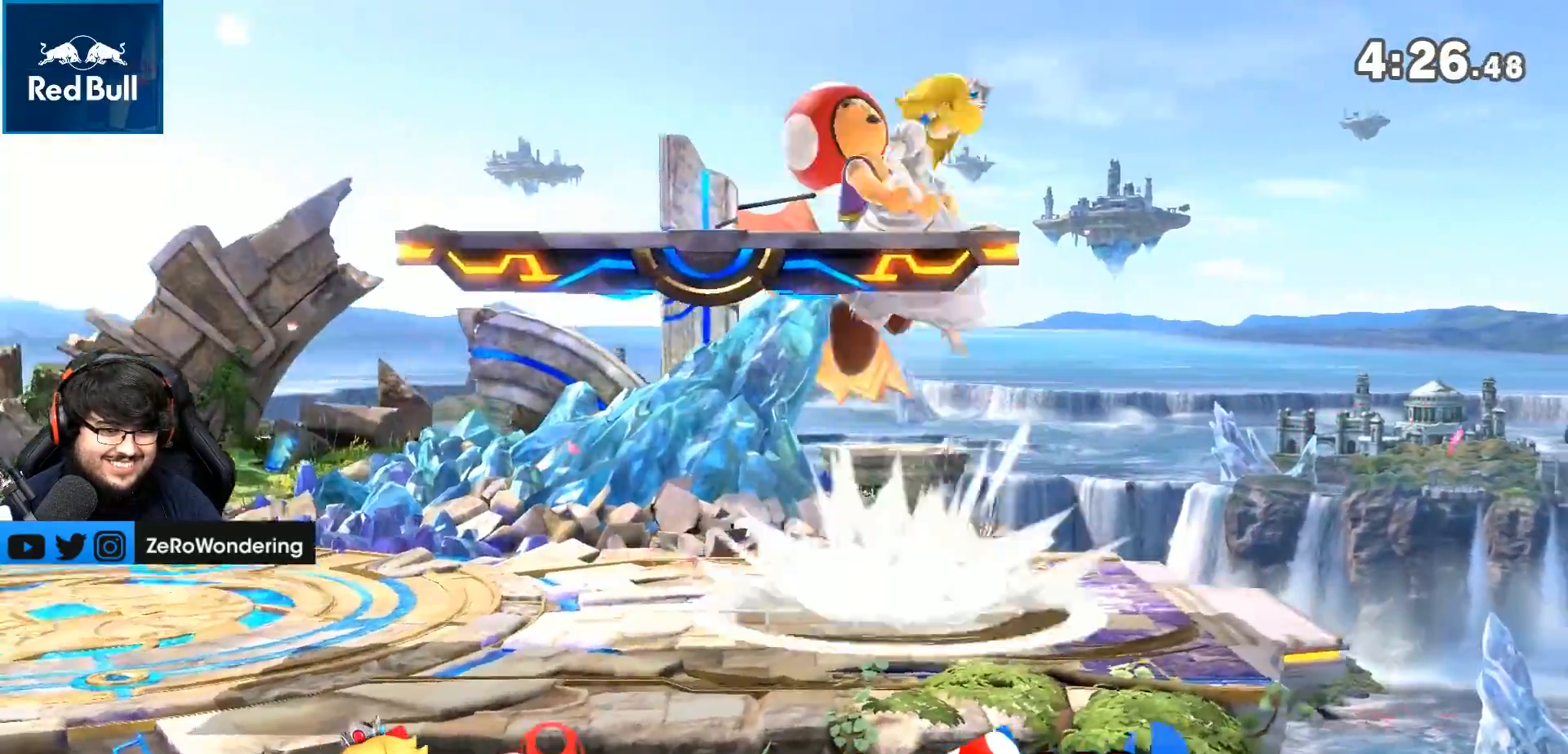
{"buttons": ["A"], "left_stick": "down-right", "right_stick": "center", "events": [[50, "B", "up"], [83, "left_stick", "center"], [100, "A", "up"], [133, "left_stick", "down-right"], [167, "A", "down"], [167, "B", "down"], [167, "X", "down"], [167, "Y", "down"], [217, "A", "up"], [233, "B", "up"], [233, "left_stick", "down-left"], [383, "Y", "up"], [417, "B", "down"], [417, "X", "up"], [433, "A", "down"], [433, "left_stick", "down-right"], [483, "B", "up"]]}